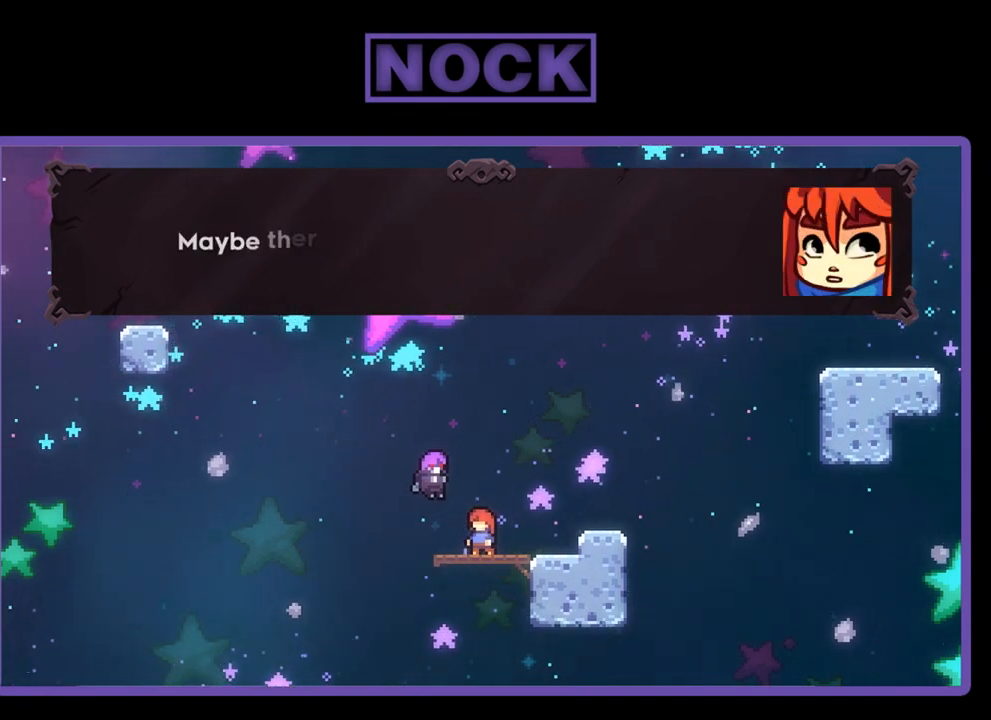
Gameplay with a controller (PlayStation layout); each line is a JSON object with the inputs held at the frame after it. "events" lists button and stick changes between this image and that frame as [ms after this image, input, new state], when the widget could be followed in between. Not read: left_stick.
{"buttons": [], "right_stick": "center", "events": []}
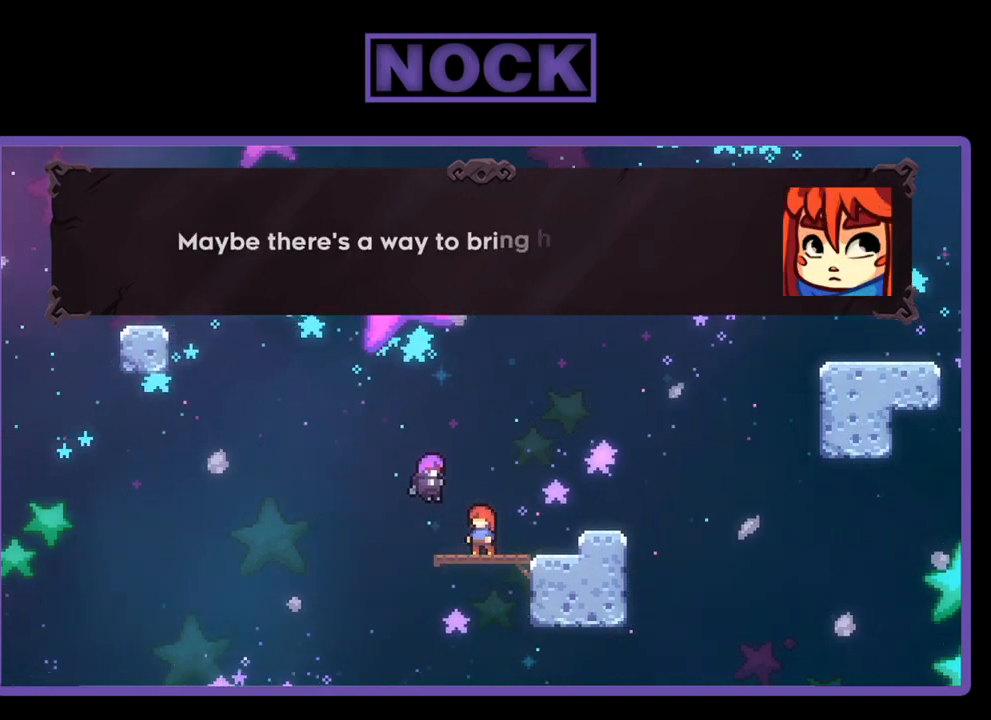
{"buttons": [], "right_stick": "center", "events": []}
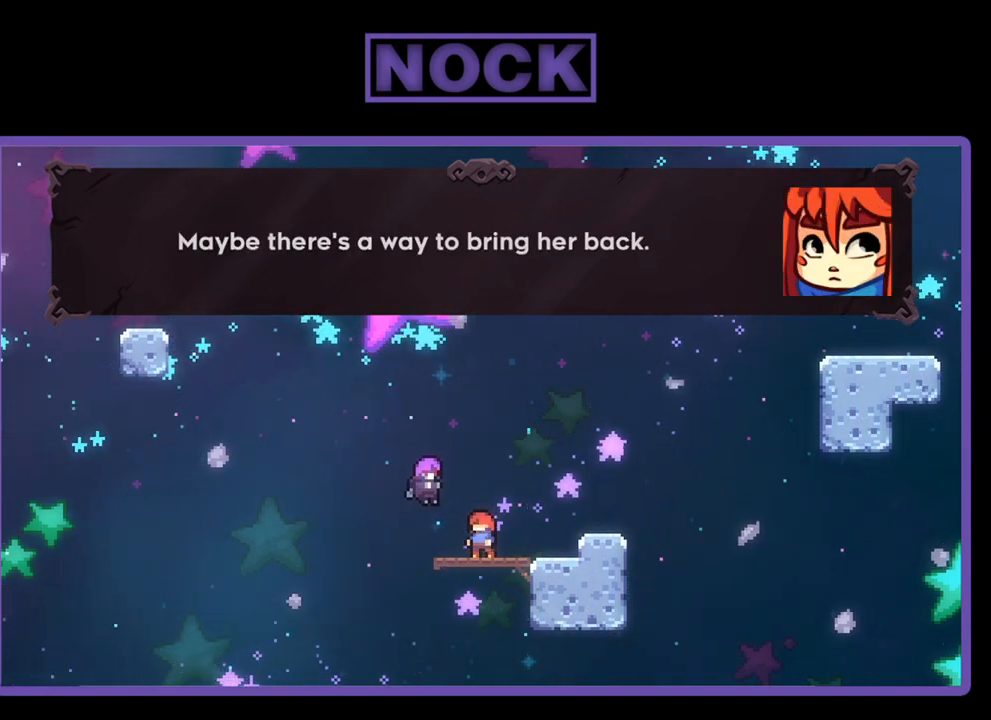
{"buttons": [], "right_stick": "center", "events": []}
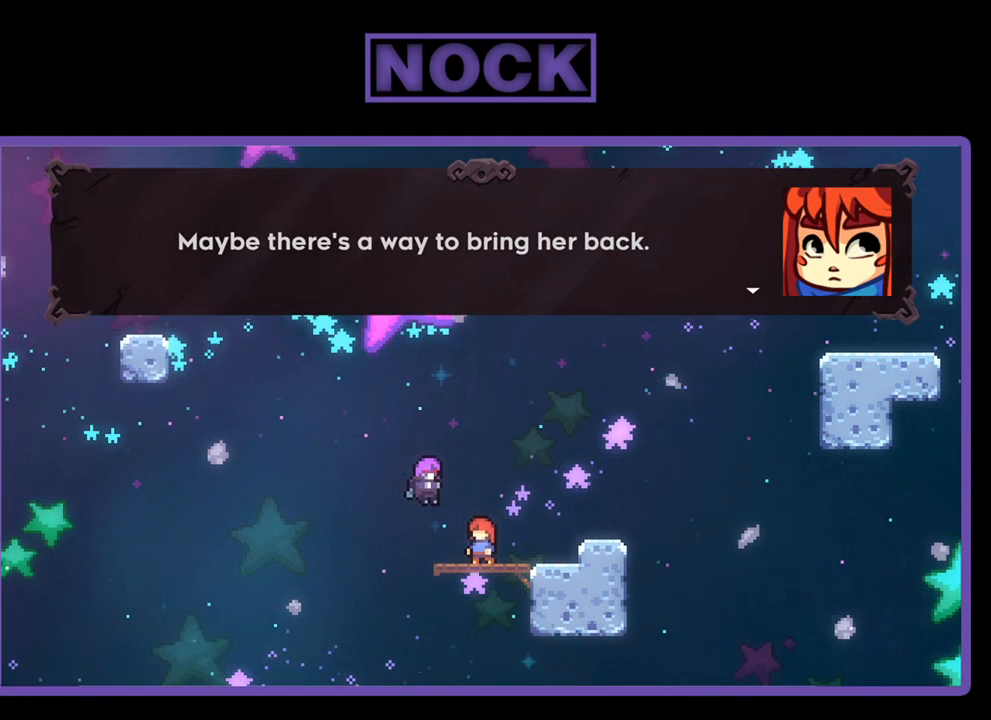
{"buttons": [], "right_stick": "center", "events": [[233, "CROSS", "down"], [300, "CROSS", "up"]]}
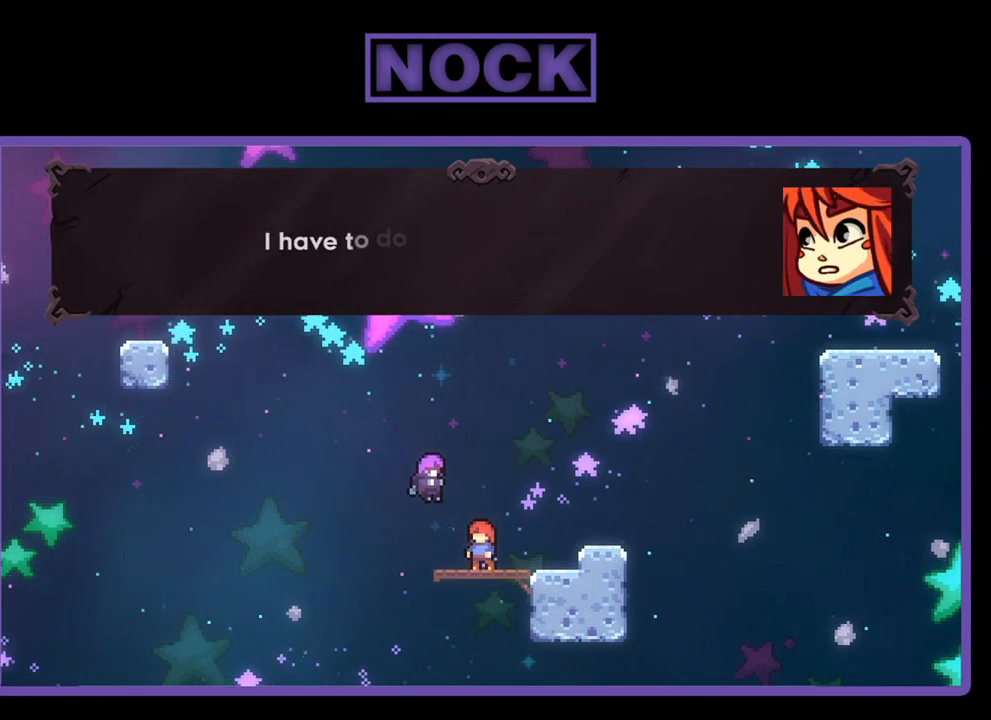
{"buttons": [], "right_stick": "center", "events": []}
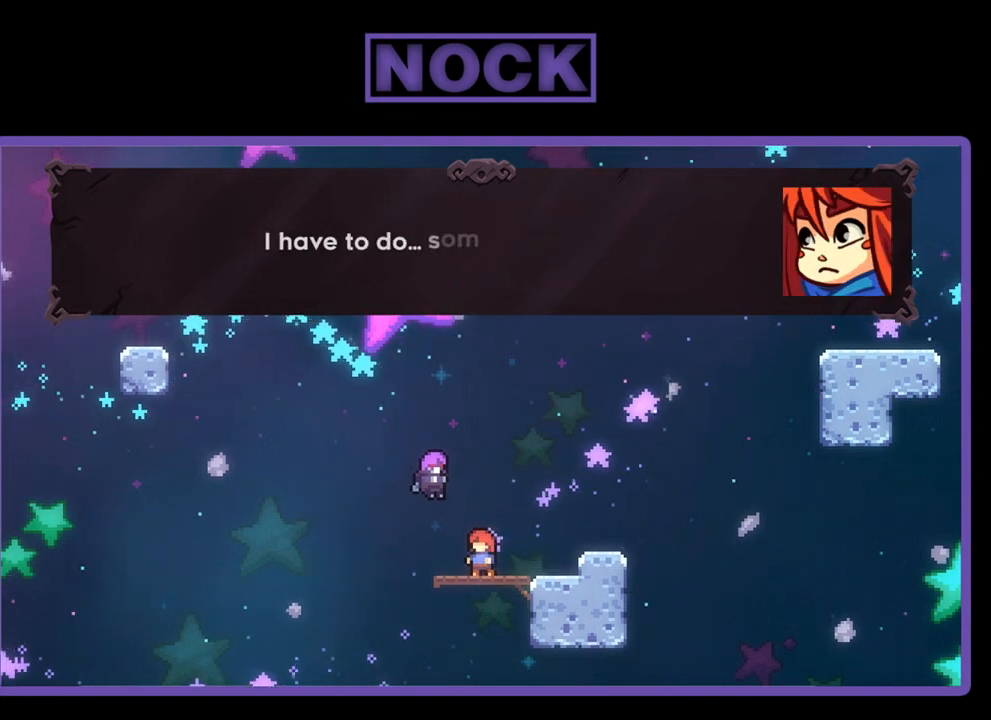
{"buttons": [], "right_stick": "center", "events": []}
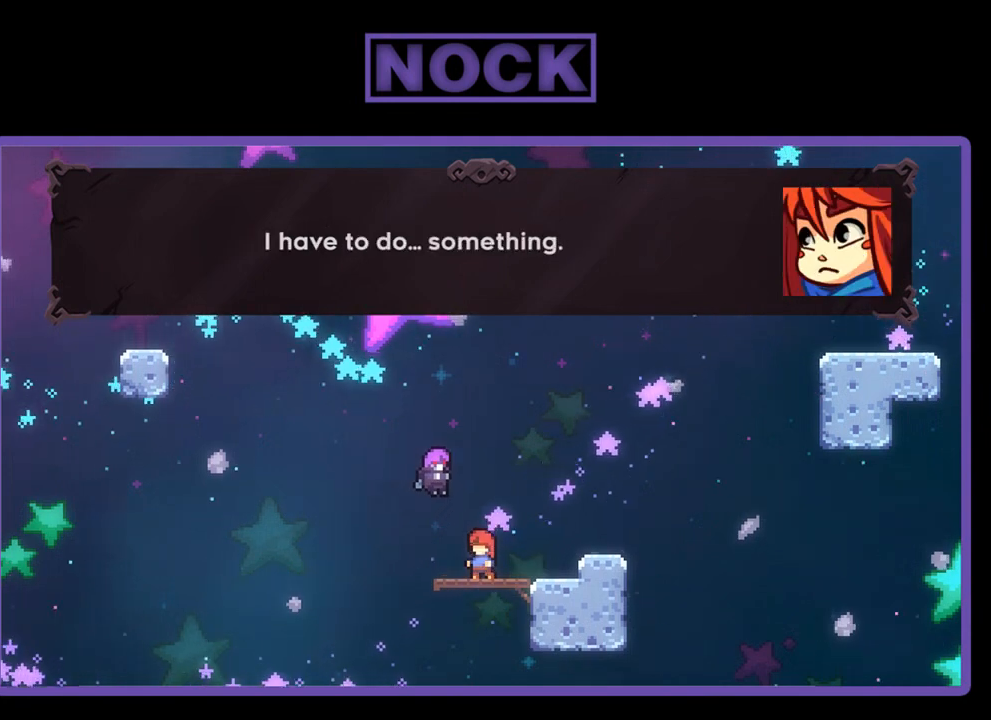
{"buttons": [], "right_stick": "center", "events": []}
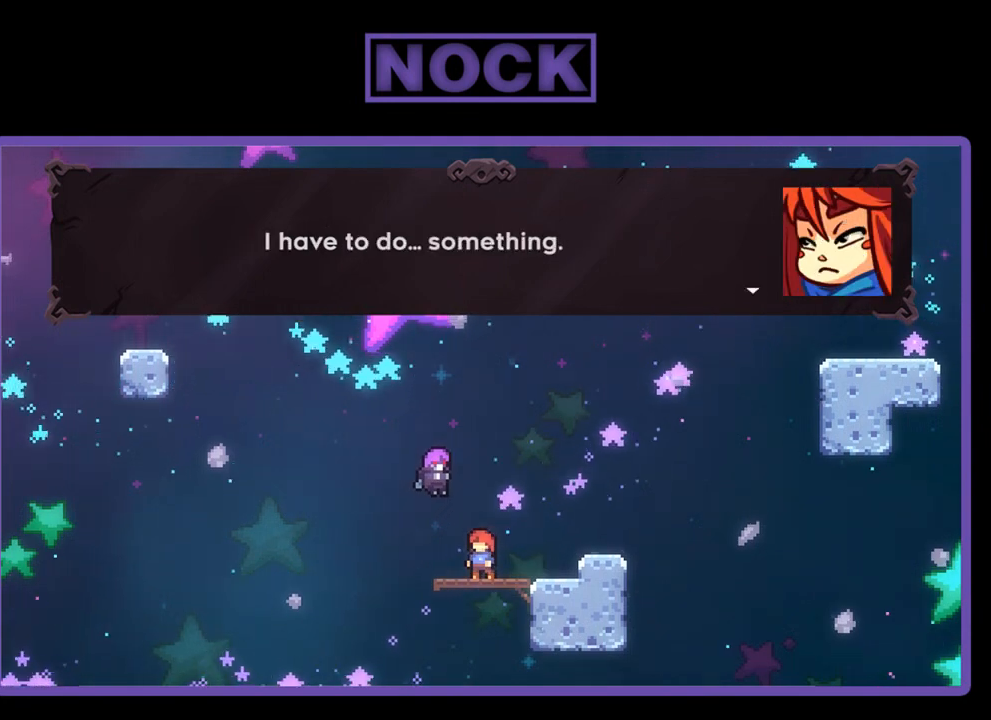
{"buttons": ["CROSS"], "right_stick": "center", "events": [[367, "CROSS", "down"]]}
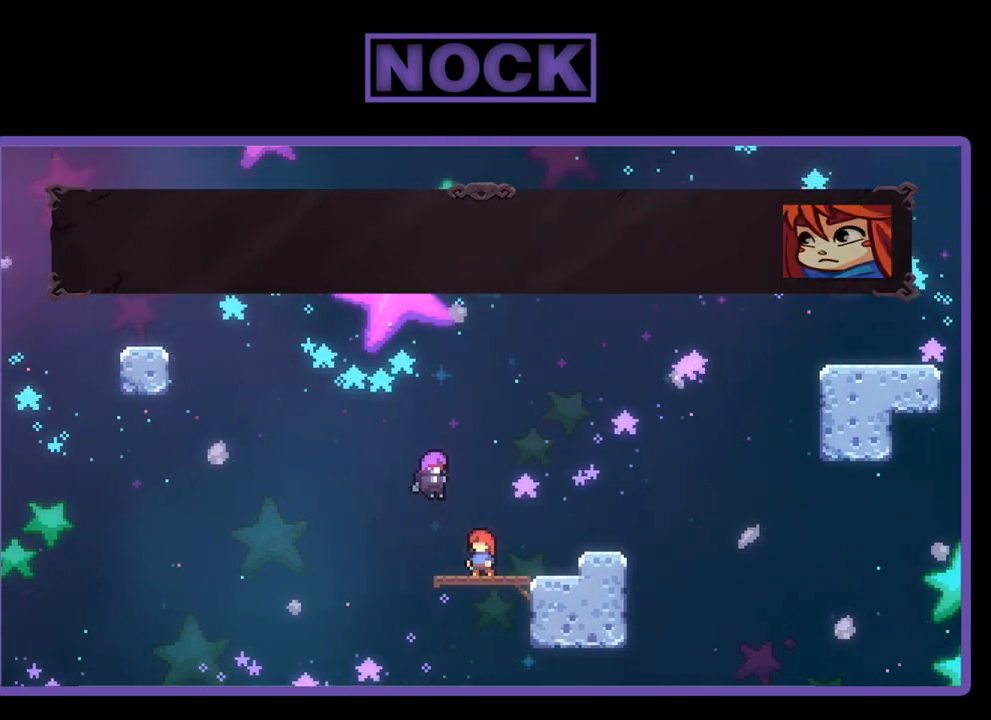
{"buttons": [], "right_stick": "center", "events": [[33, "CROSS", "up"]]}
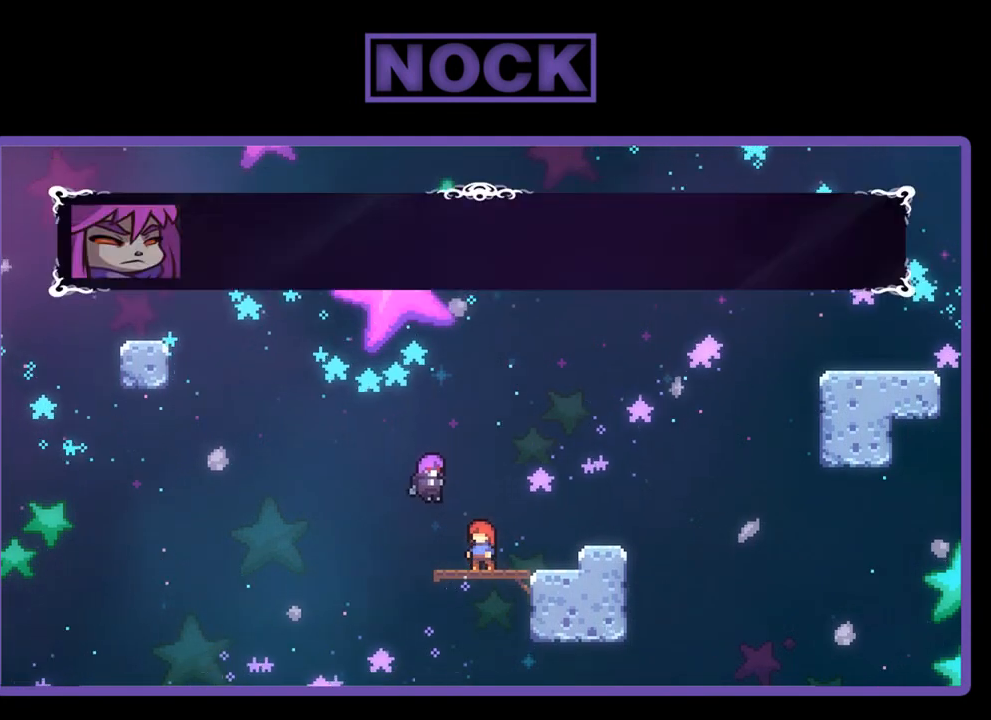
{"buttons": [], "right_stick": "center", "events": []}
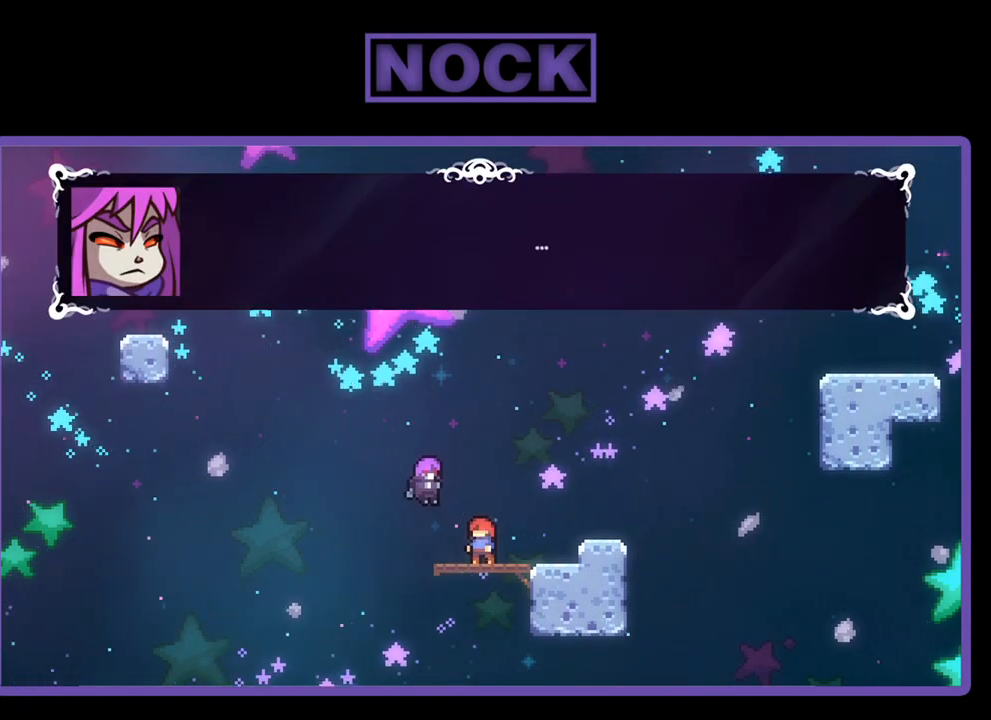
{"buttons": [], "right_stick": "center", "events": []}
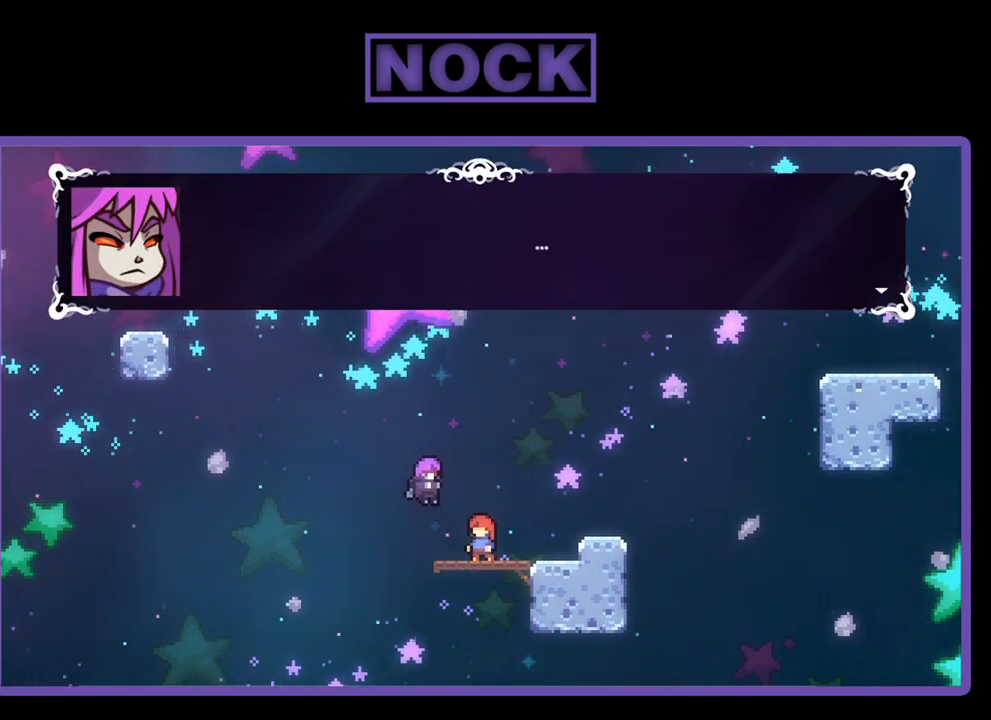
{"buttons": [], "right_stick": "center", "events": [[133, "CROSS", "down"], [300, "CROSS", "up"]]}
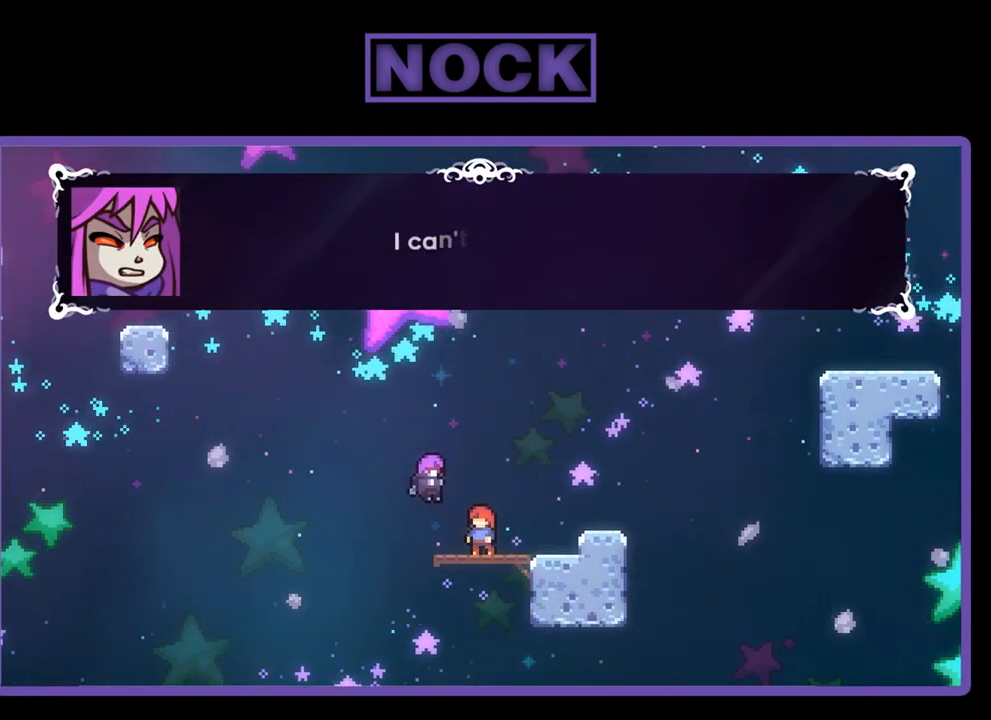
{"buttons": [], "right_stick": "center", "events": []}
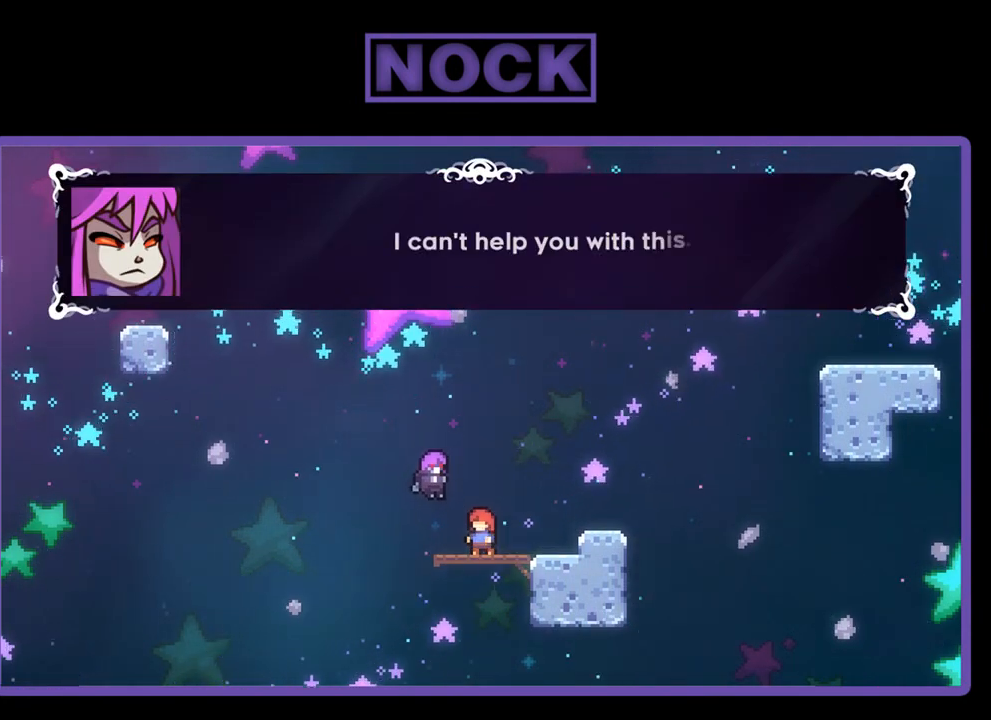
{"buttons": [], "right_stick": "center", "events": []}
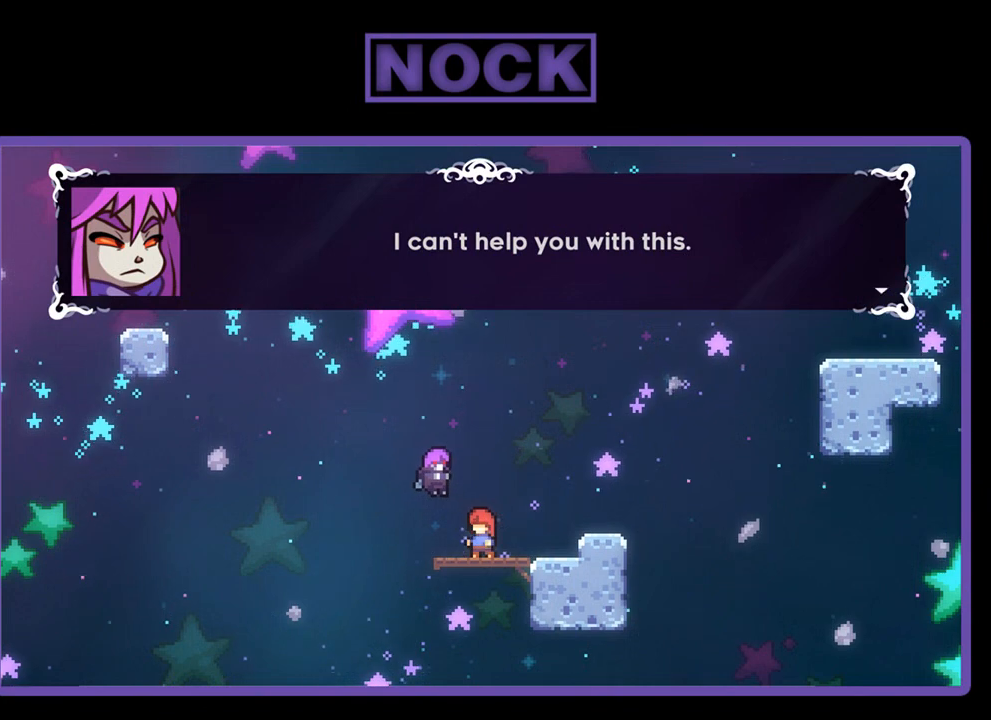
{"buttons": [], "right_stick": "center", "events": [[333, "CROSS", "down"], [433, "CROSS", "up"]]}
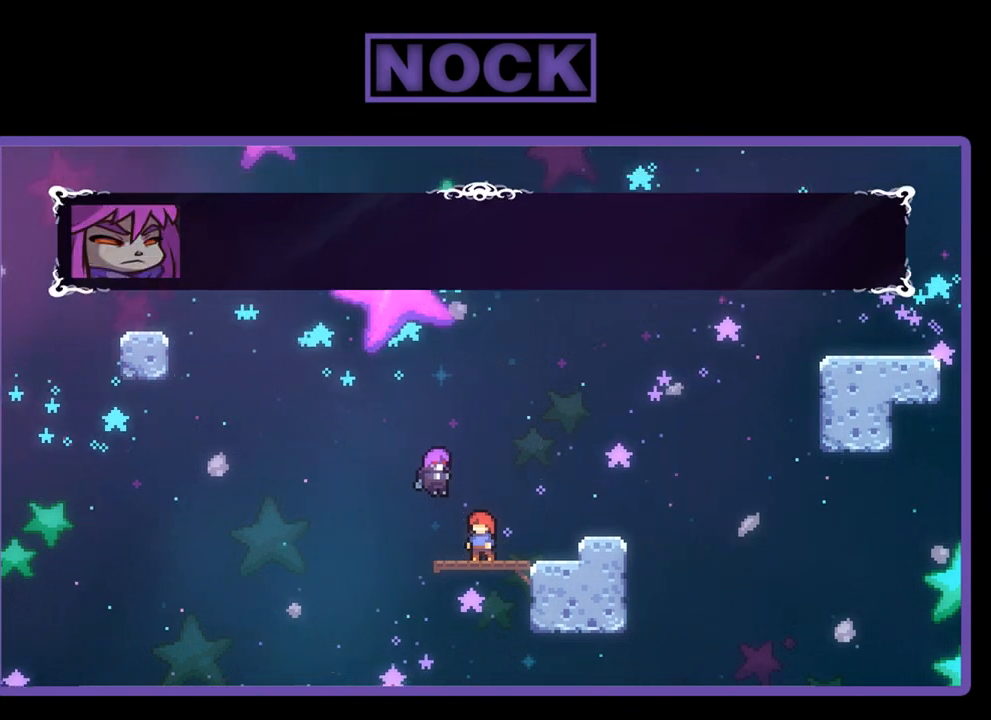
{"buttons": [], "right_stick": "center", "events": []}
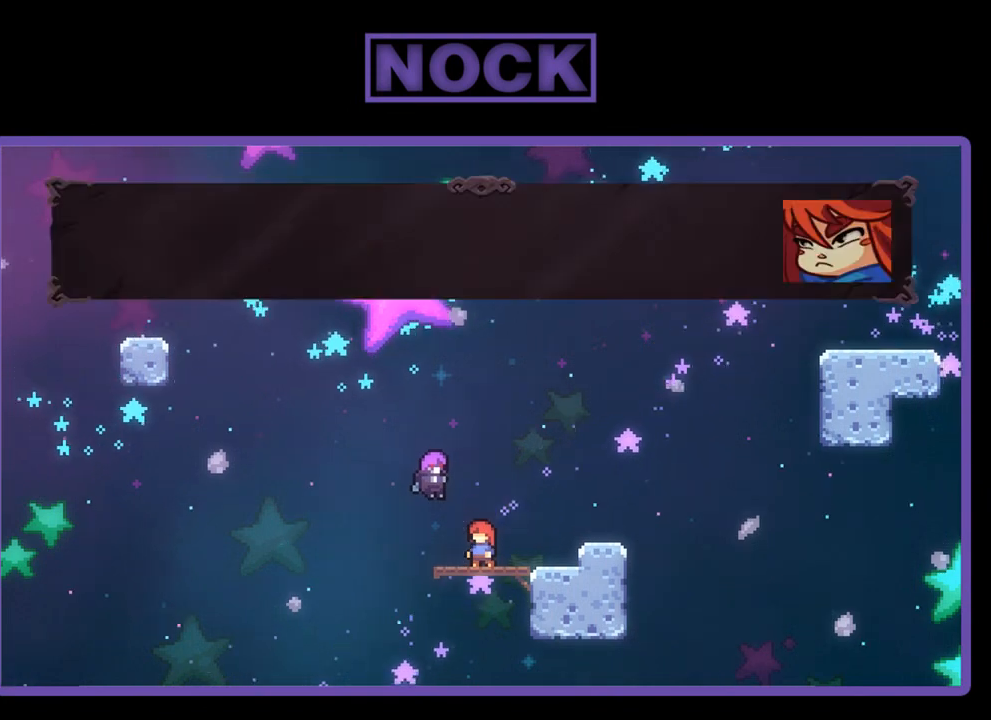
{"buttons": [], "right_stick": "center", "events": []}
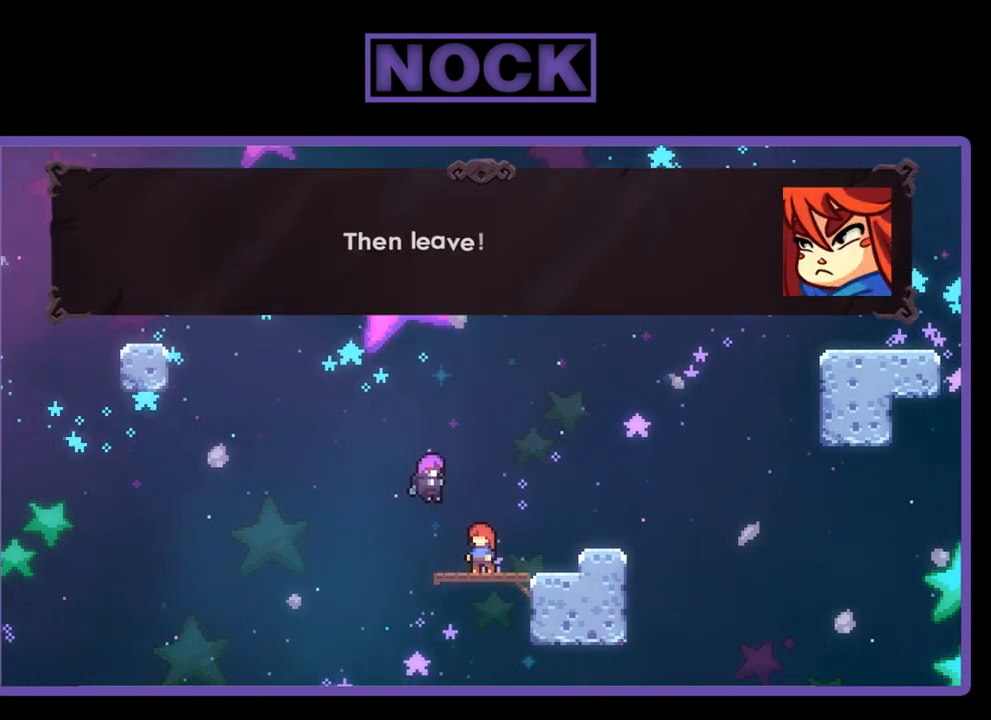
{"buttons": [], "right_stick": "center", "events": []}
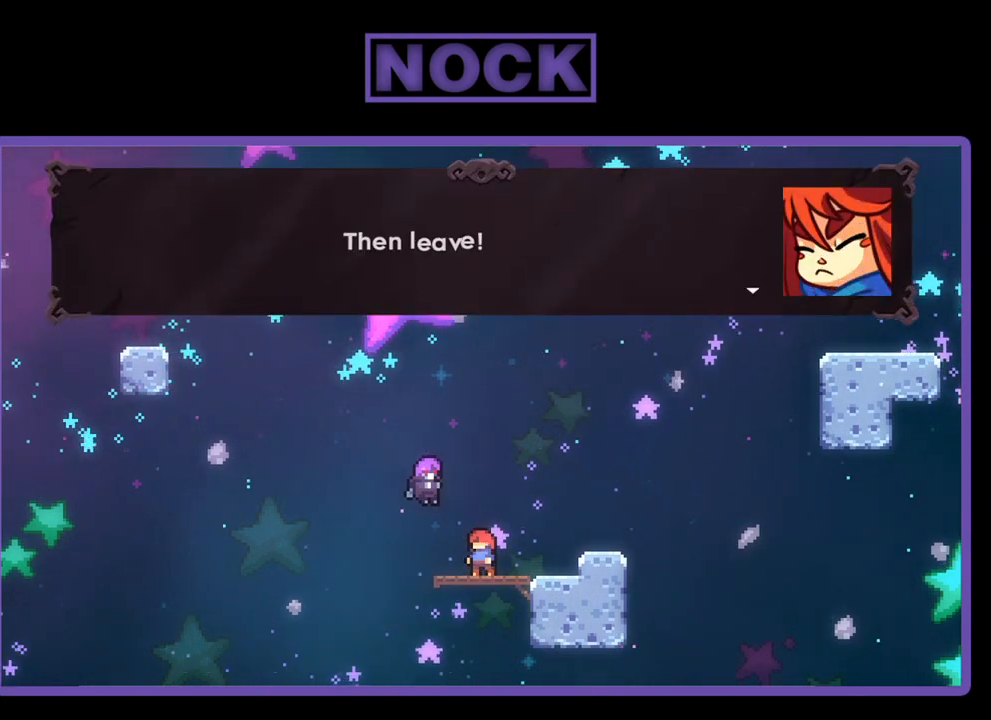
{"buttons": [], "right_stick": "center", "events": []}
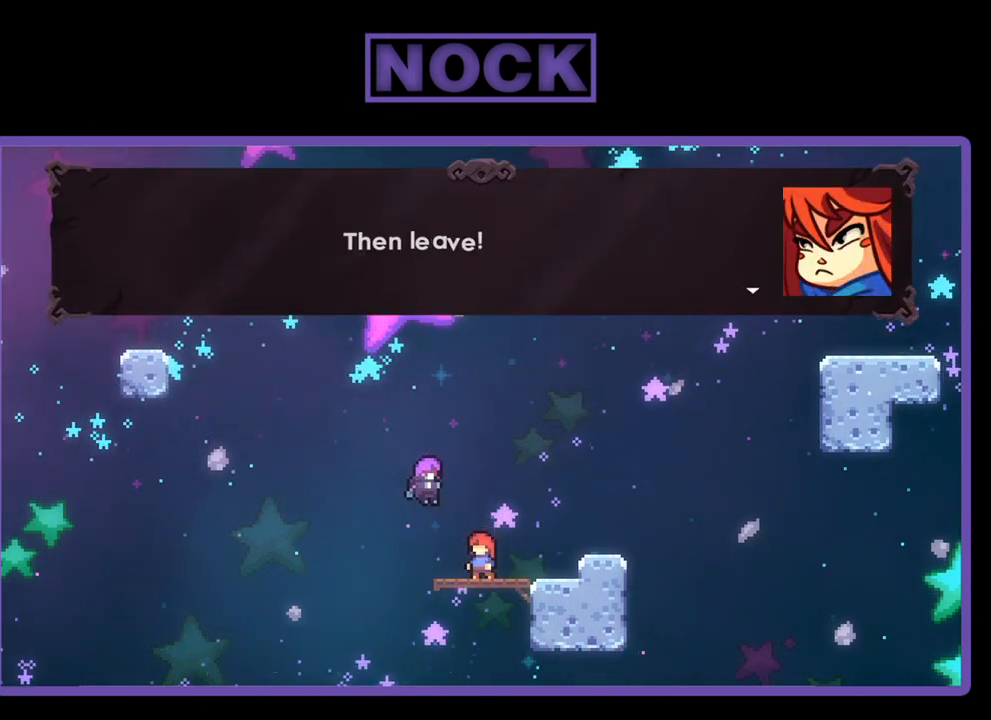
{"buttons": [], "right_stick": "center", "events": [[67, "CROSS", "down"], [200, "CROSS", "up"]]}
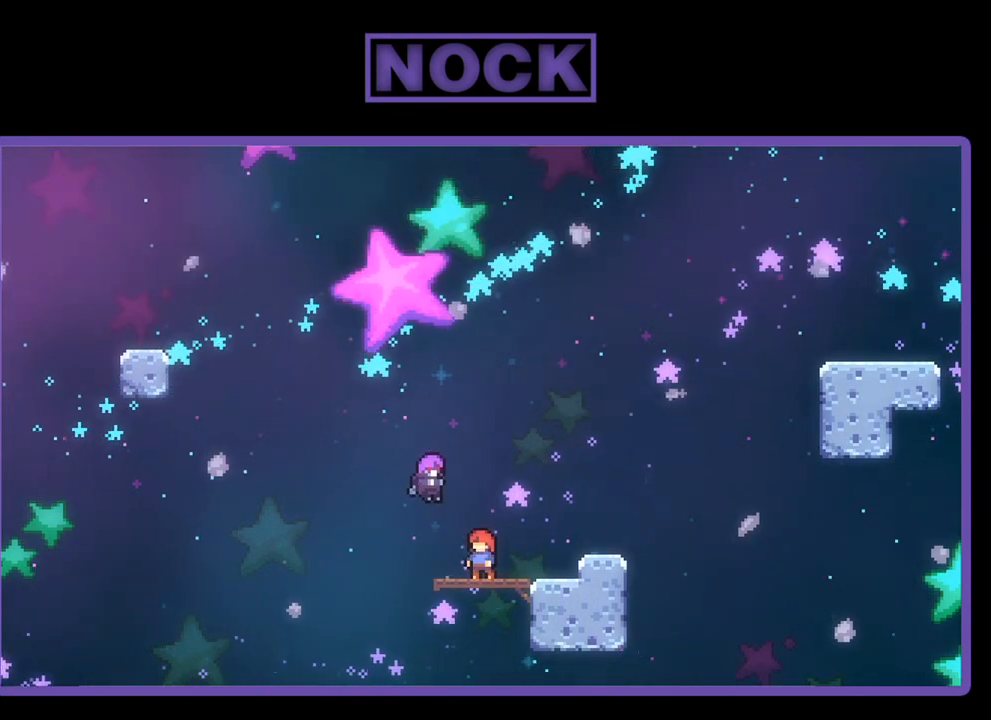
{"buttons": [], "right_stick": "center", "events": []}
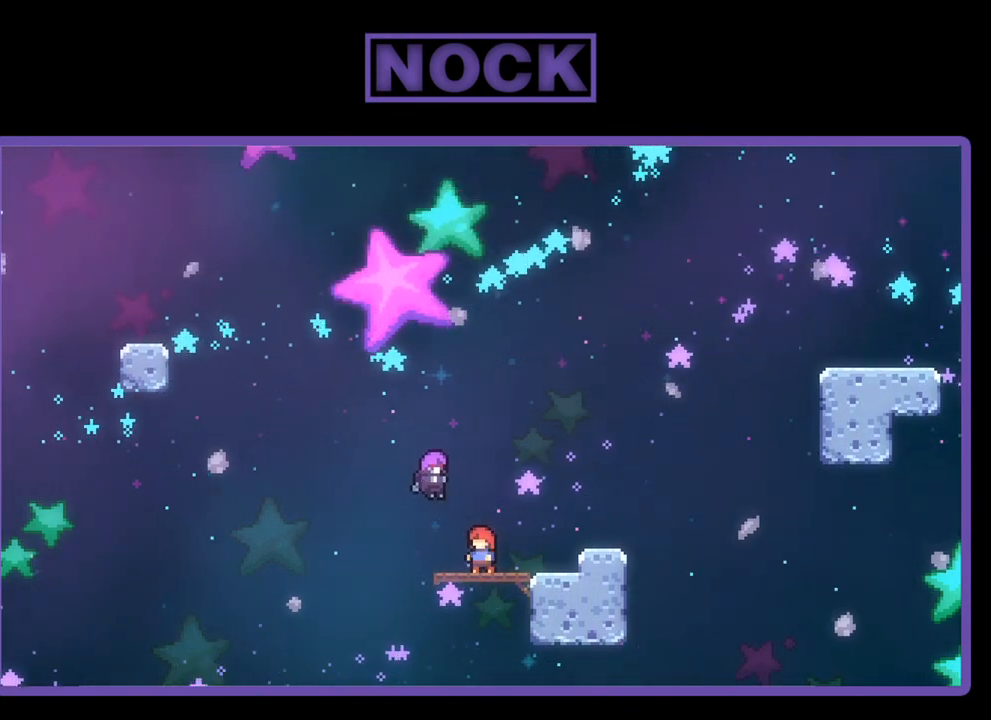
{"buttons": [], "right_stick": "center", "events": []}
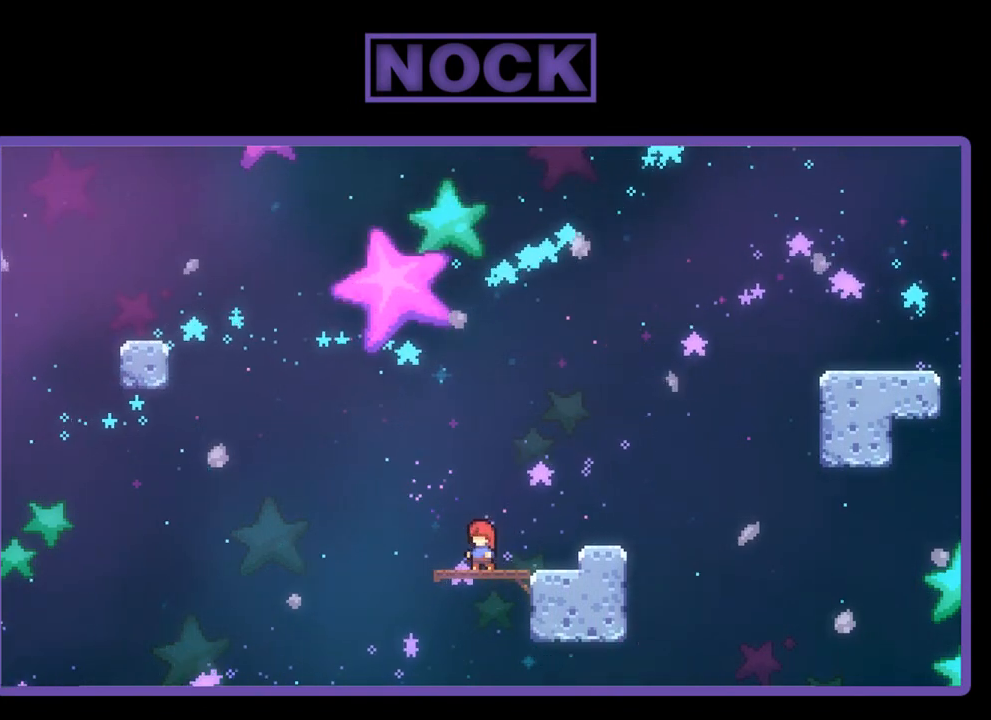
{"buttons": [], "right_stick": "center", "events": []}
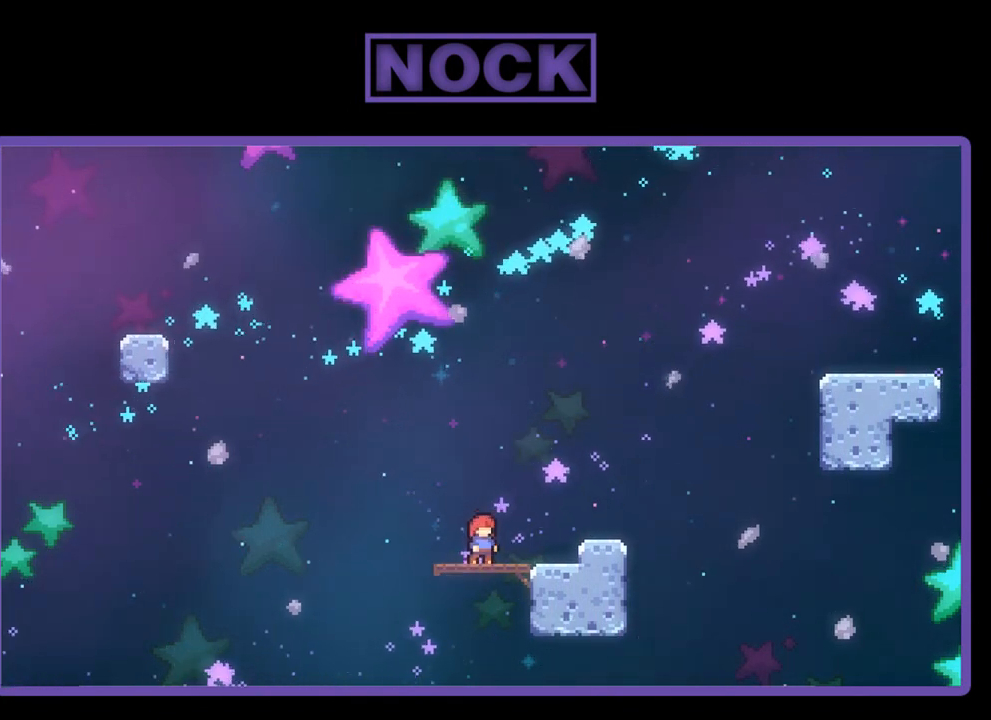
{"buttons": ["DPAD_RIGHT"], "right_stick": "center", "events": [[33, "DPAD_LEFT", "down"], [167, "DPAD_LEFT", "up"], [500, "DPAD_RIGHT", "down"]]}
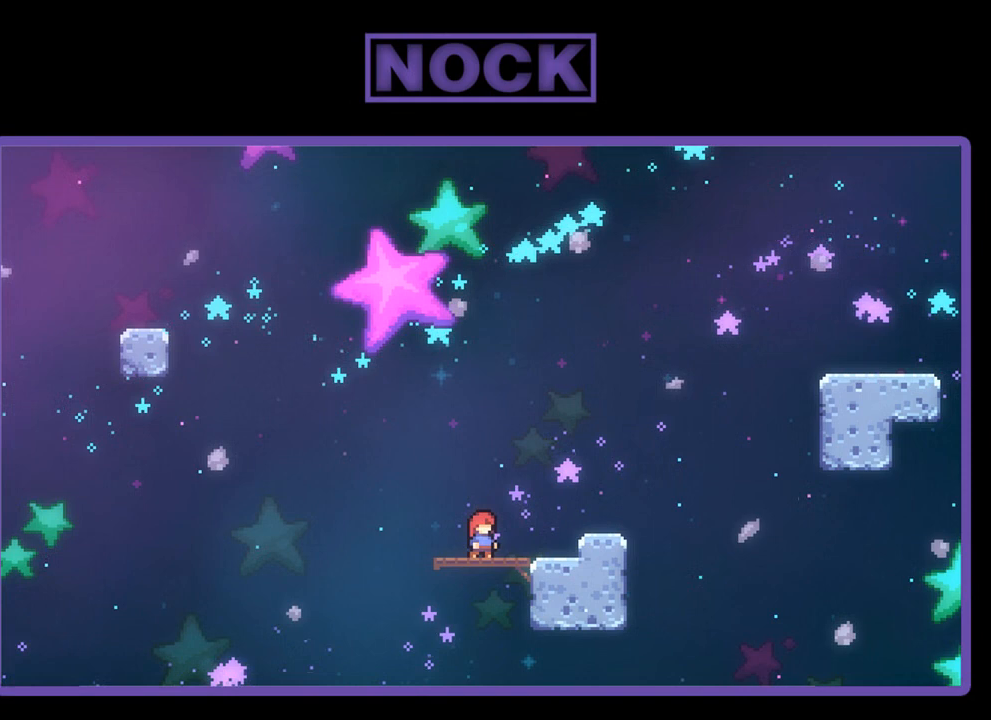
{"buttons": [], "right_stick": "center", "events": [[100, "DPAD_RIGHT", "up"], [300, "DPAD_LEFT", "down"], [467, "DPAD_LEFT", "up"]]}
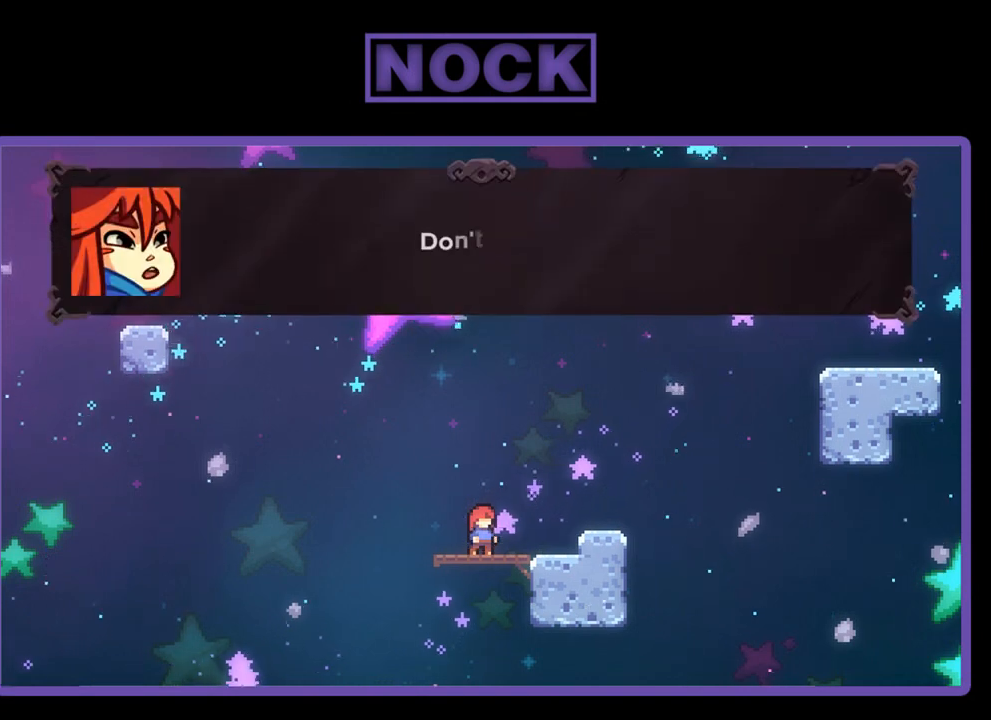
{"buttons": [], "right_stick": "center", "events": []}
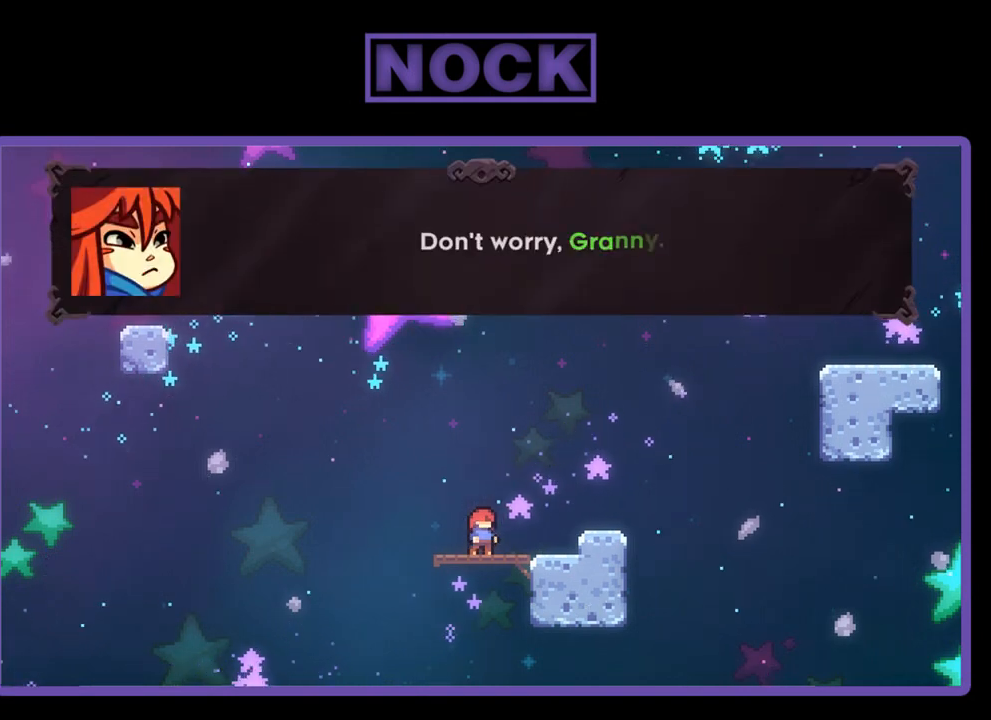
{"buttons": [], "right_stick": "center", "events": []}
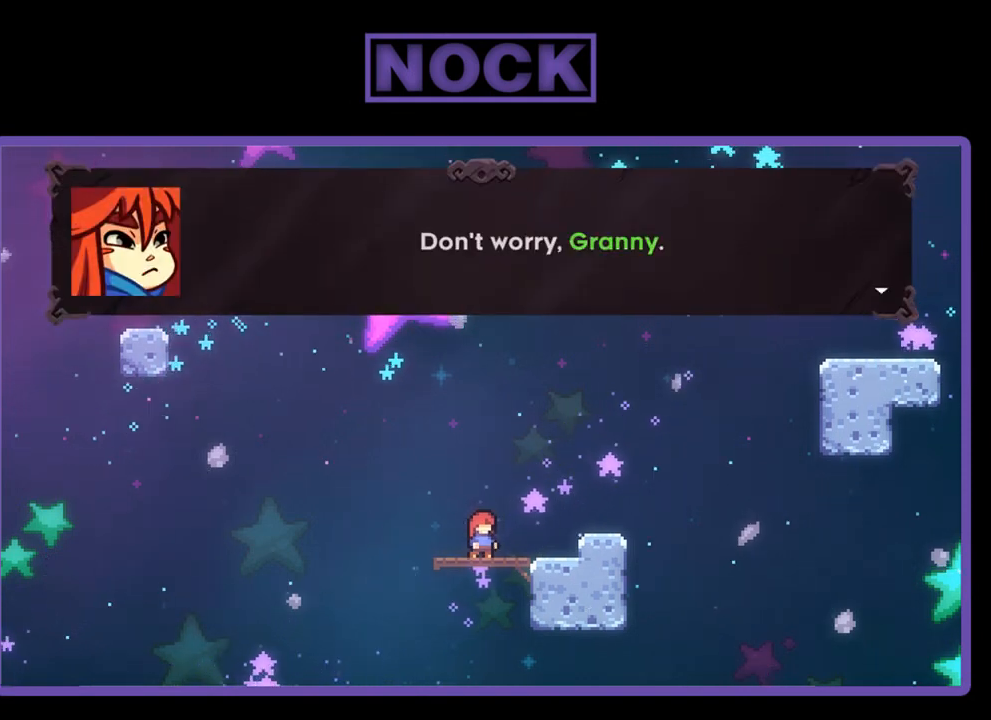
{"buttons": [], "right_stick": "center", "events": [[67, "CROSS", "down"], [267, "CROSS", "up"]]}
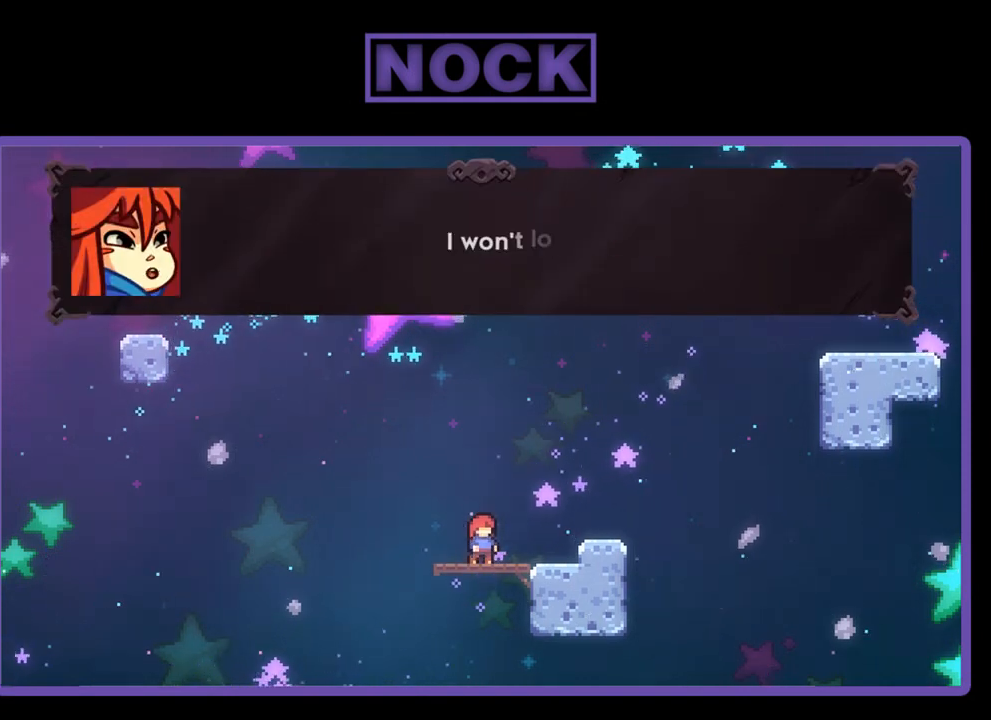
{"buttons": [], "right_stick": "center", "events": []}
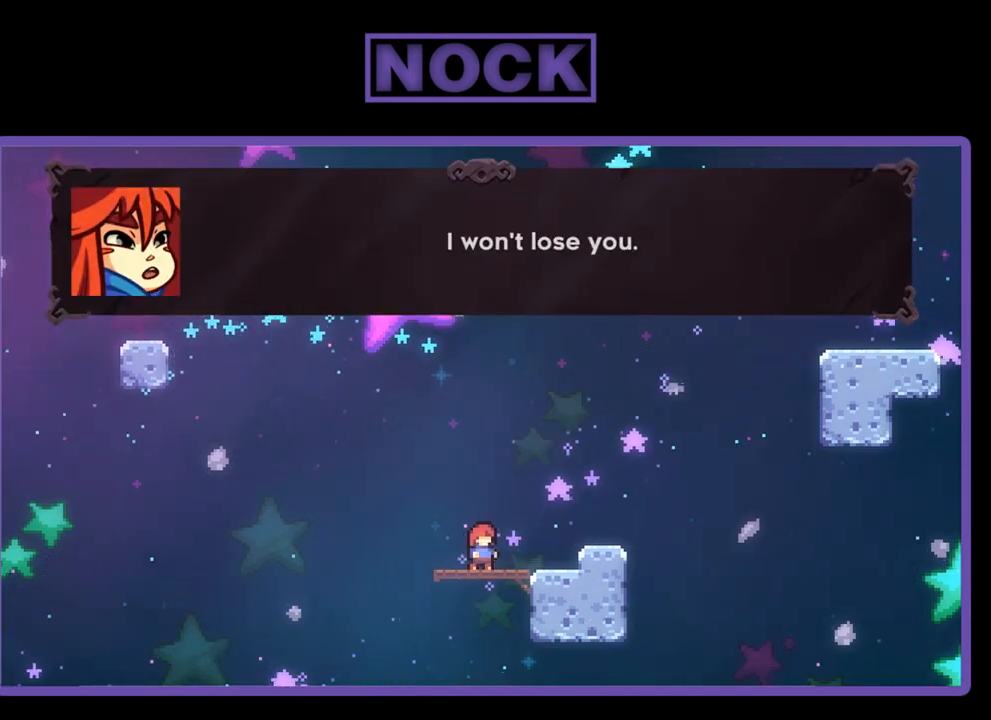
{"buttons": ["CROSS"], "right_stick": "center", "events": [[367, "CROSS", "down"]]}